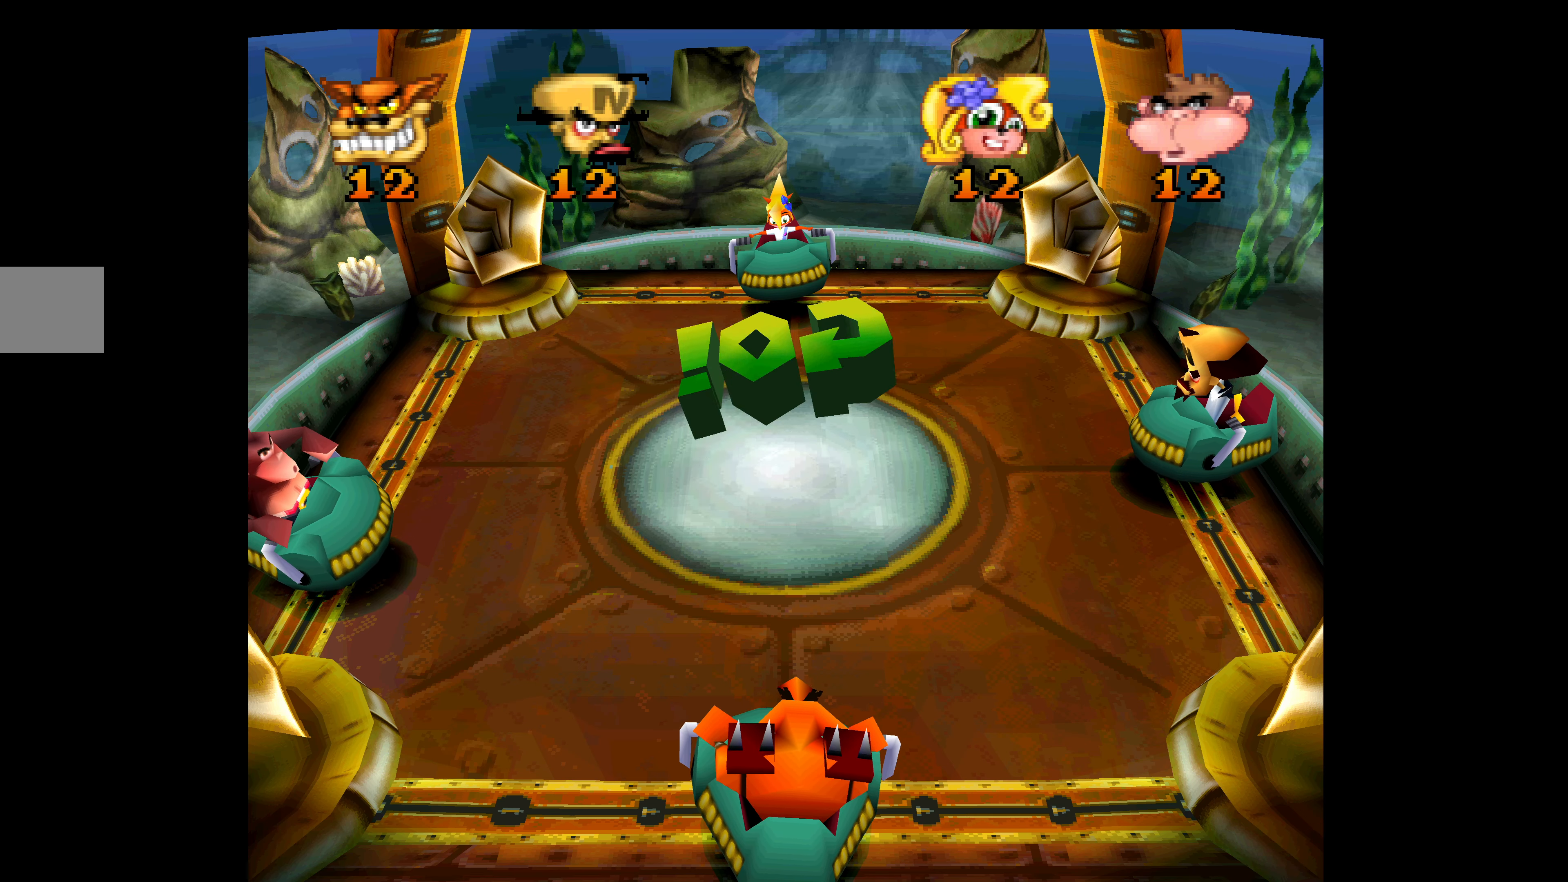
Gameplay with a controller (PlayStation layout); each line is a JSON object with the inputs held at the frame after it. "events" lists button and stick changes between this image and that frame as [ms after this image, input, new state], when the widget could be followed in between. Not read: right_stick.
{"buttons": ["DPAD_DOWN"], "left_stick": "center", "events": [[133, "DPAD_DOWN", "down"]]}
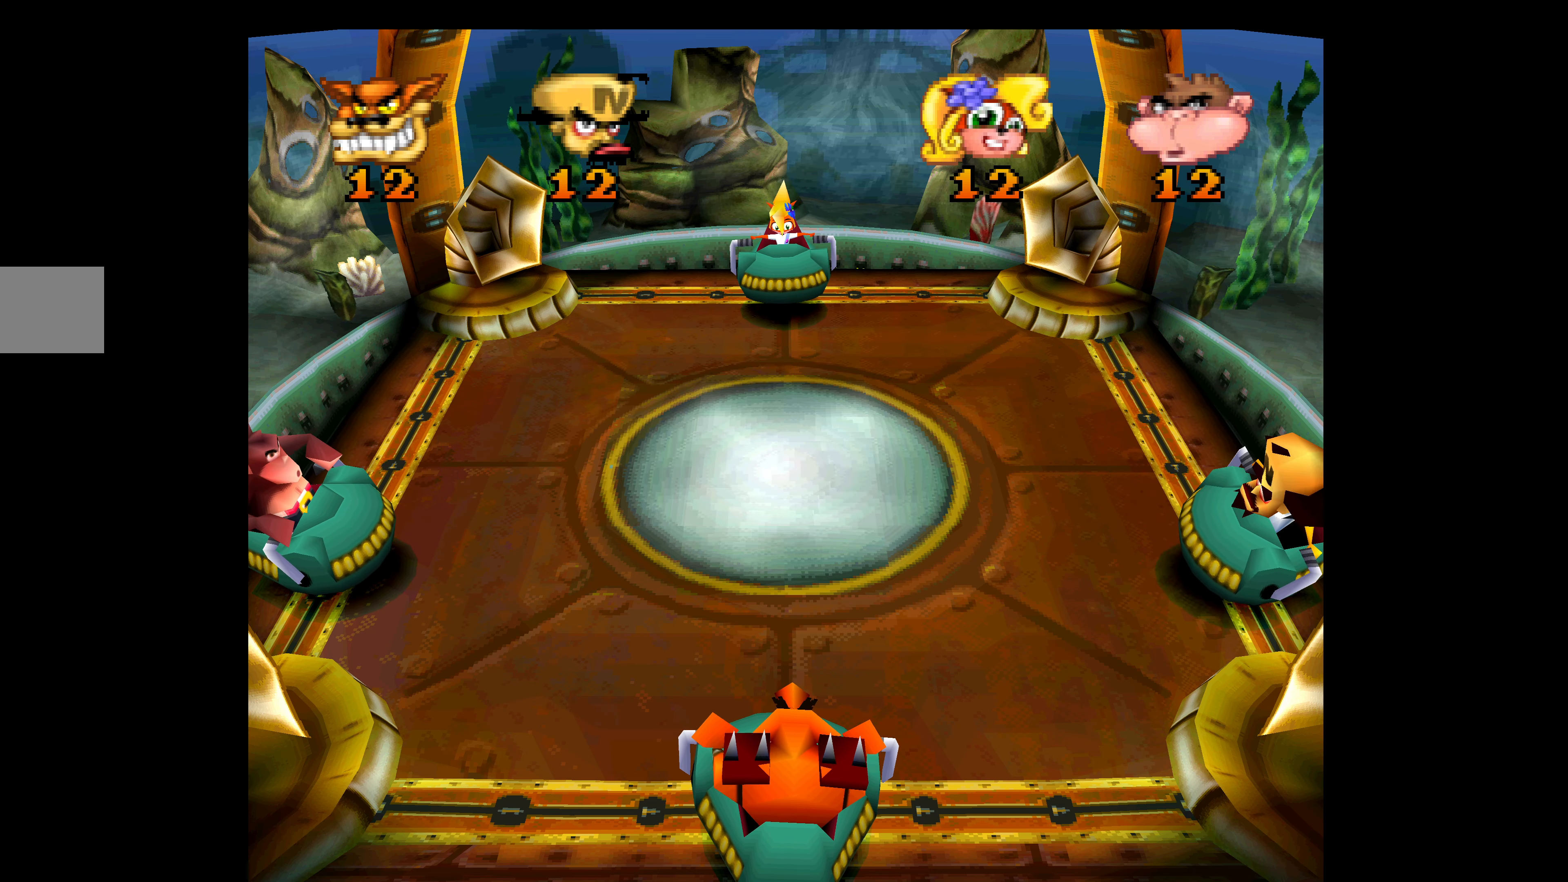
{"buttons": ["DPAD_UP"], "left_stick": "center", "events": [[100, "DPAD_DOWN", "up"], [100, "DPAD_LEFT", "down"], [133, "DPAD_UP", "down"], [300, "DPAD_LEFT", "up"], [350, "DPAD_LEFT", "down"], [400, "DPAD_LEFT", "up"]]}
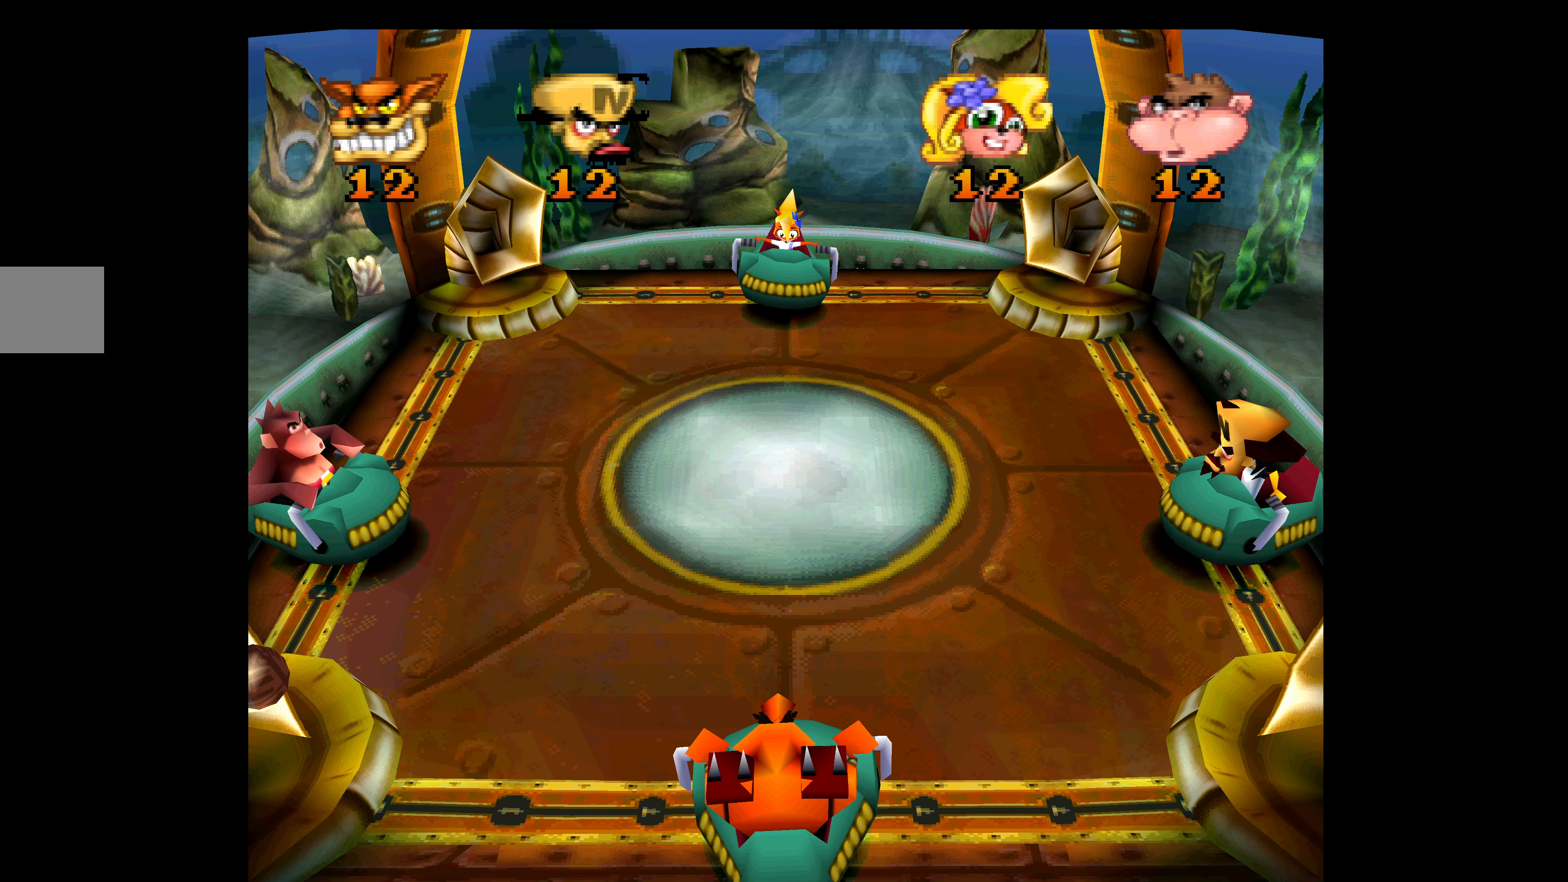
{"buttons": ["DPAD_UP", "DPAD_LEFT"], "left_stick": "center", "events": [[17, "DPAD_LEFT", "down"], [17, "DPAD_UP", "up"], [100, "DPAD_DOWN", "down"], [400, "DPAD_DOWN", "up"], [450, "DPAD_UP", "down"]]}
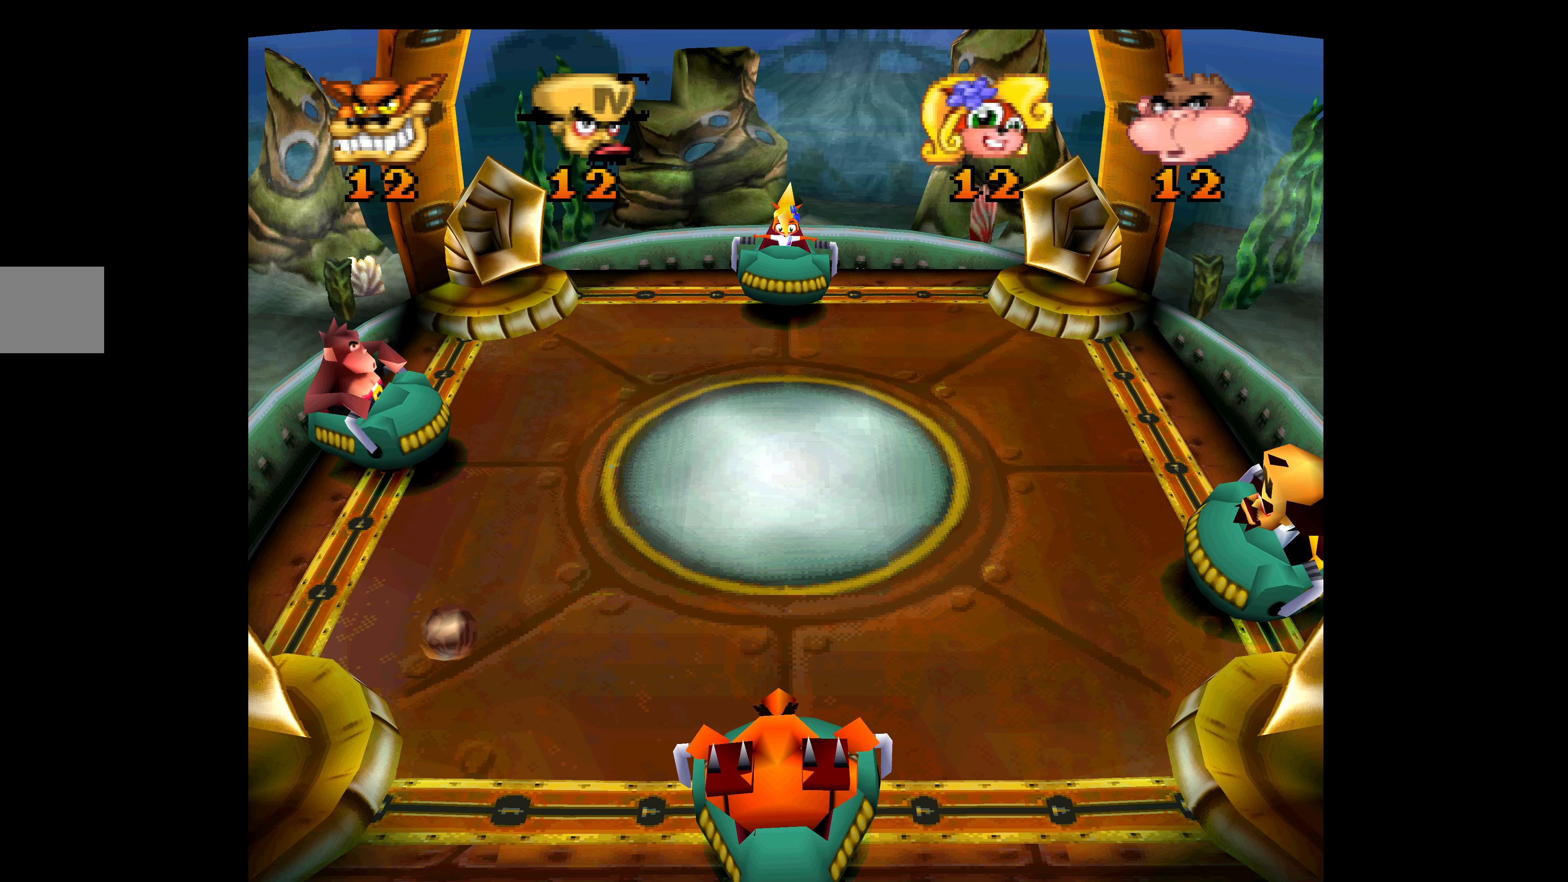
{"buttons": ["DPAD_DOWN"], "left_stick": "center", "events": [[17, "DPAD_LEFT", "up"], [250, "DPAD_UP", "up"], [267, "DPAD_LEFT", "down"], [300, "DPAD_DOWN", "down"], [334, "DPAD_LEFT", "up"]]}
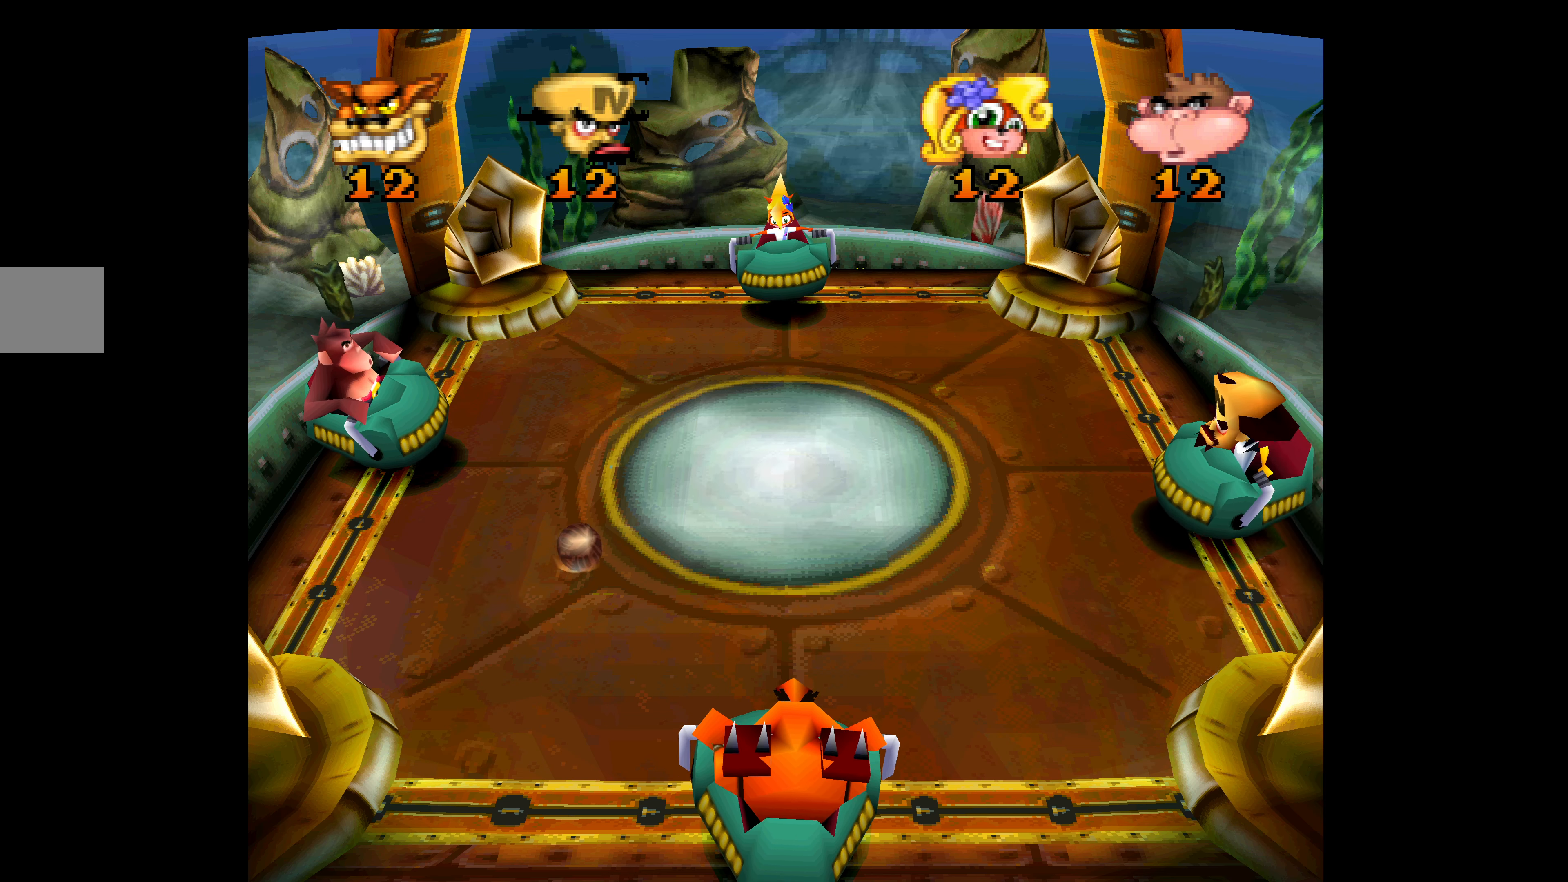
{"buttons": [], "left_stick": "center", "events": [[17, "DPAD_LEFT", "down"], [34, "DPAD_DOWN", "up"], [84, "DPAD_UP", "down"], [134, "DPAD_LEFT", "up"], [350, "DPAD_UP", "up"]]}
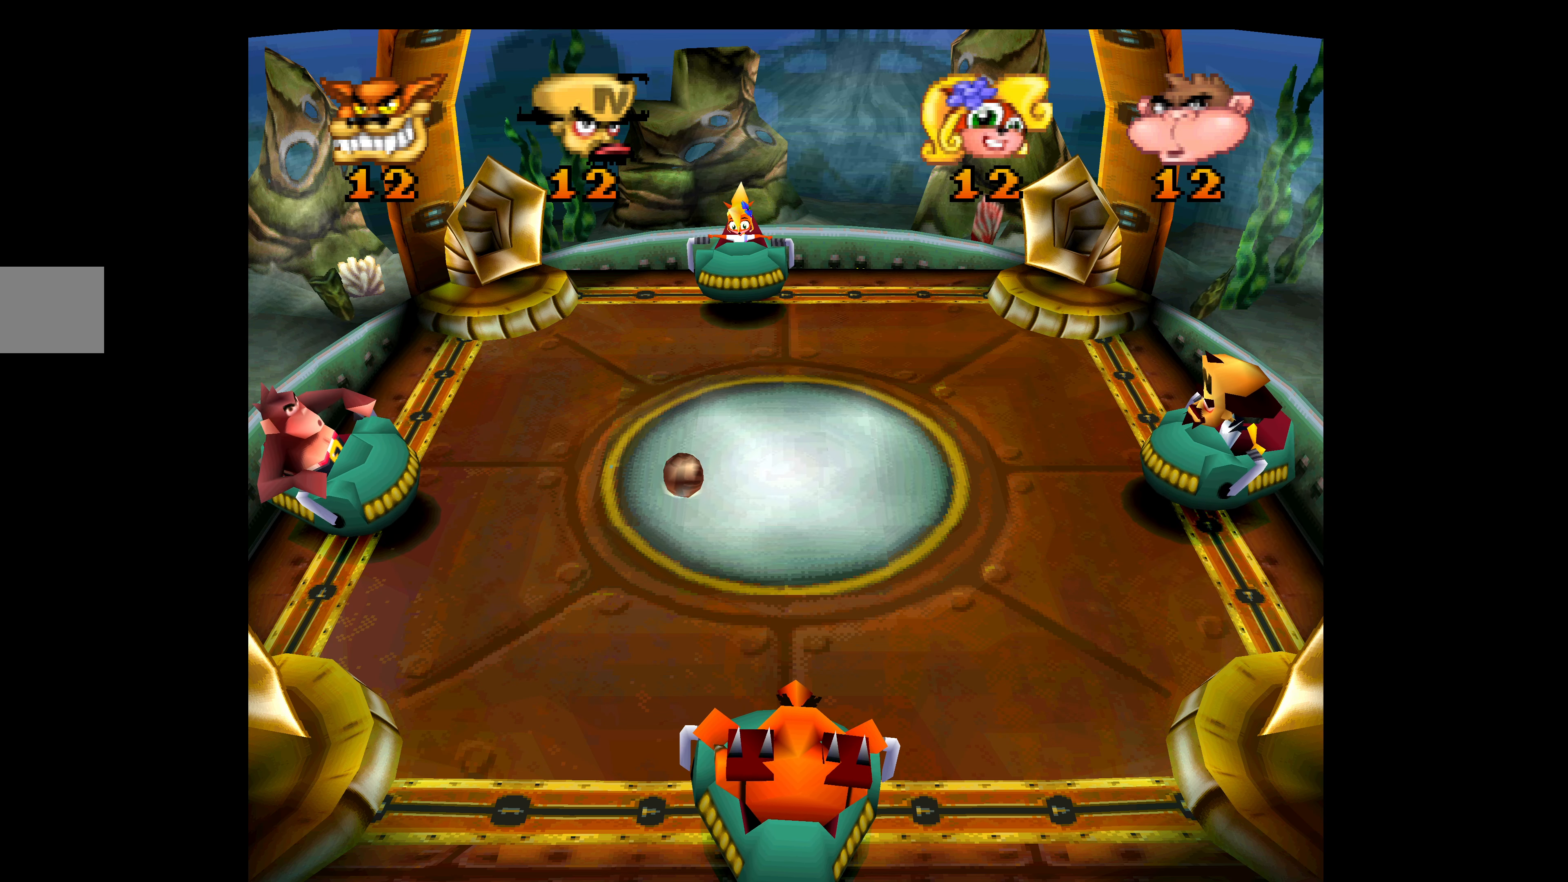
{"buttons": [], "left_stick": "center", "events": []}
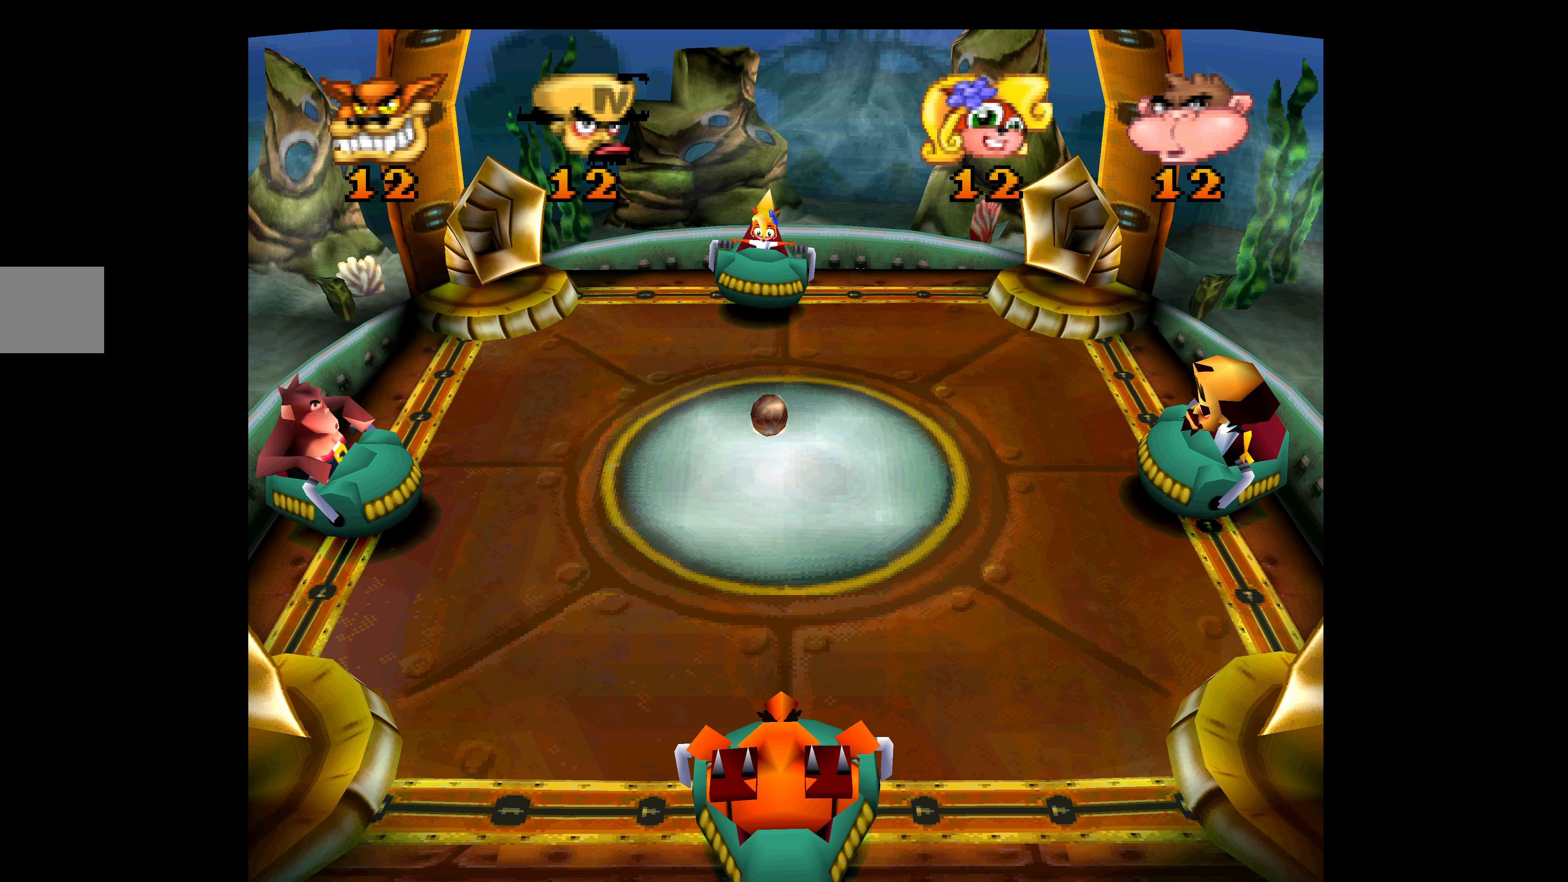
{"buttons": [], "left_stick": "center", "events": []}
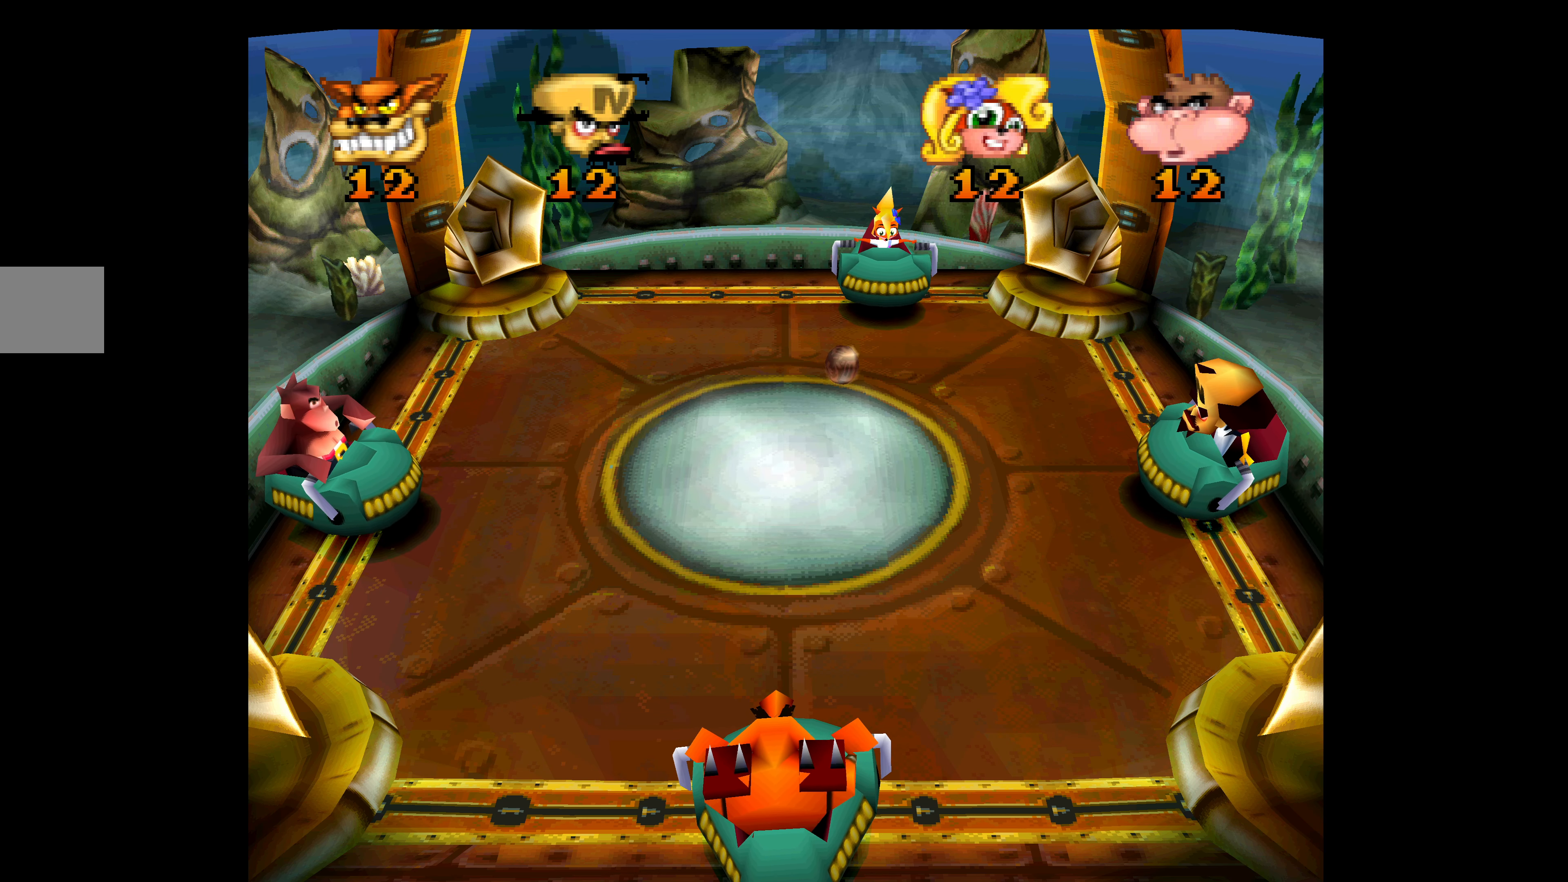
{"buttons": [], "left_stick": "center", "events": []}
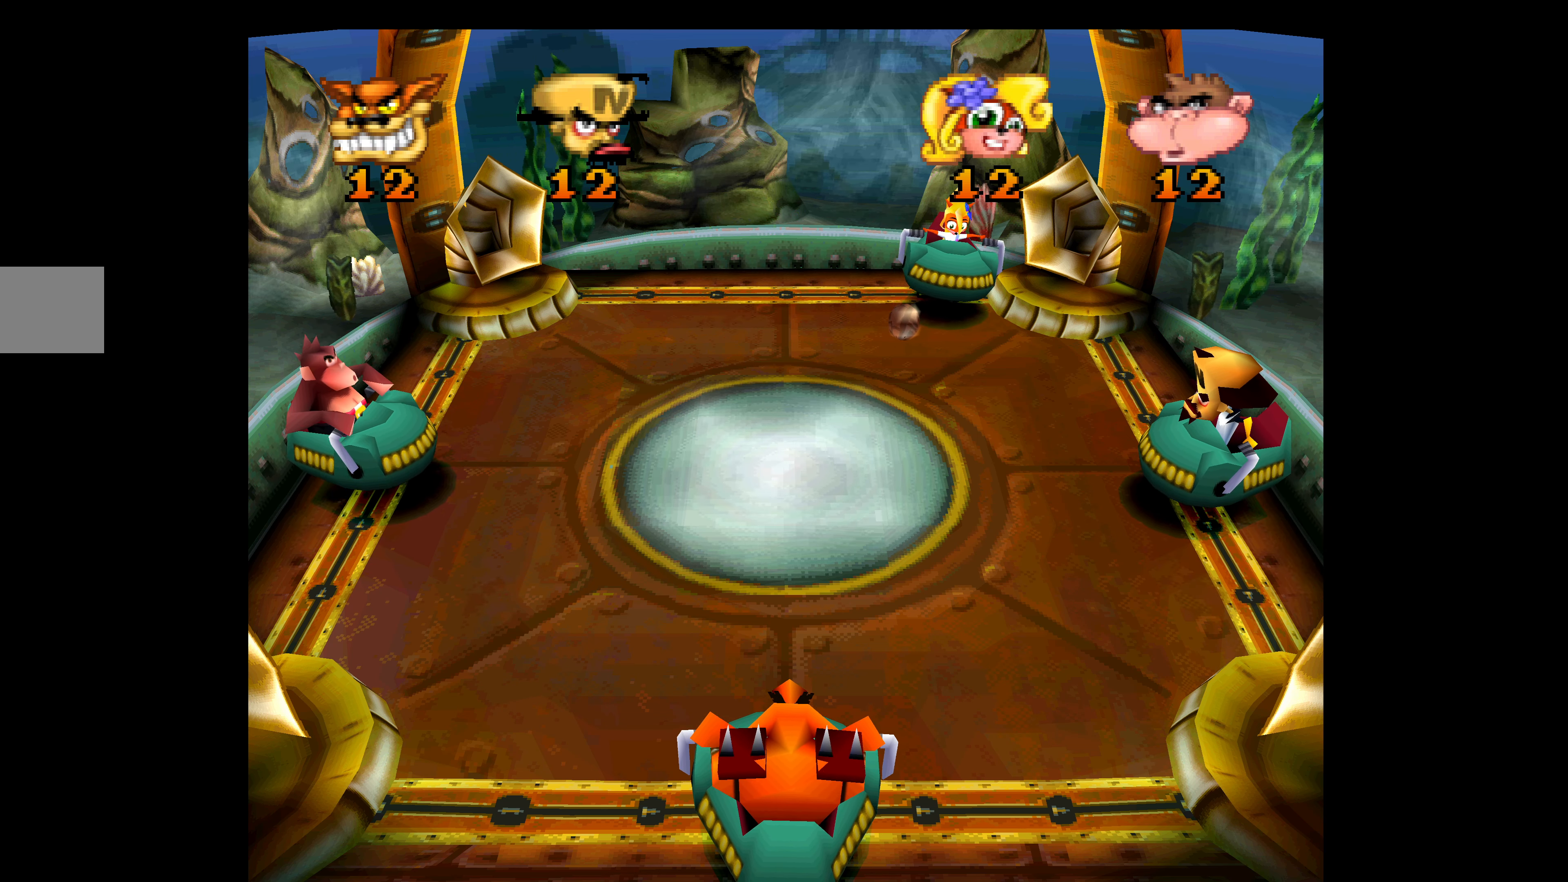
{"buttons": ["DPAD_DOWN"], "left_stick": "center", "events": [[84, "DPAD_UP", "down"], [317, "DPAD_UP", "up"], [384, "DPAD_DOWN", "down"]]}
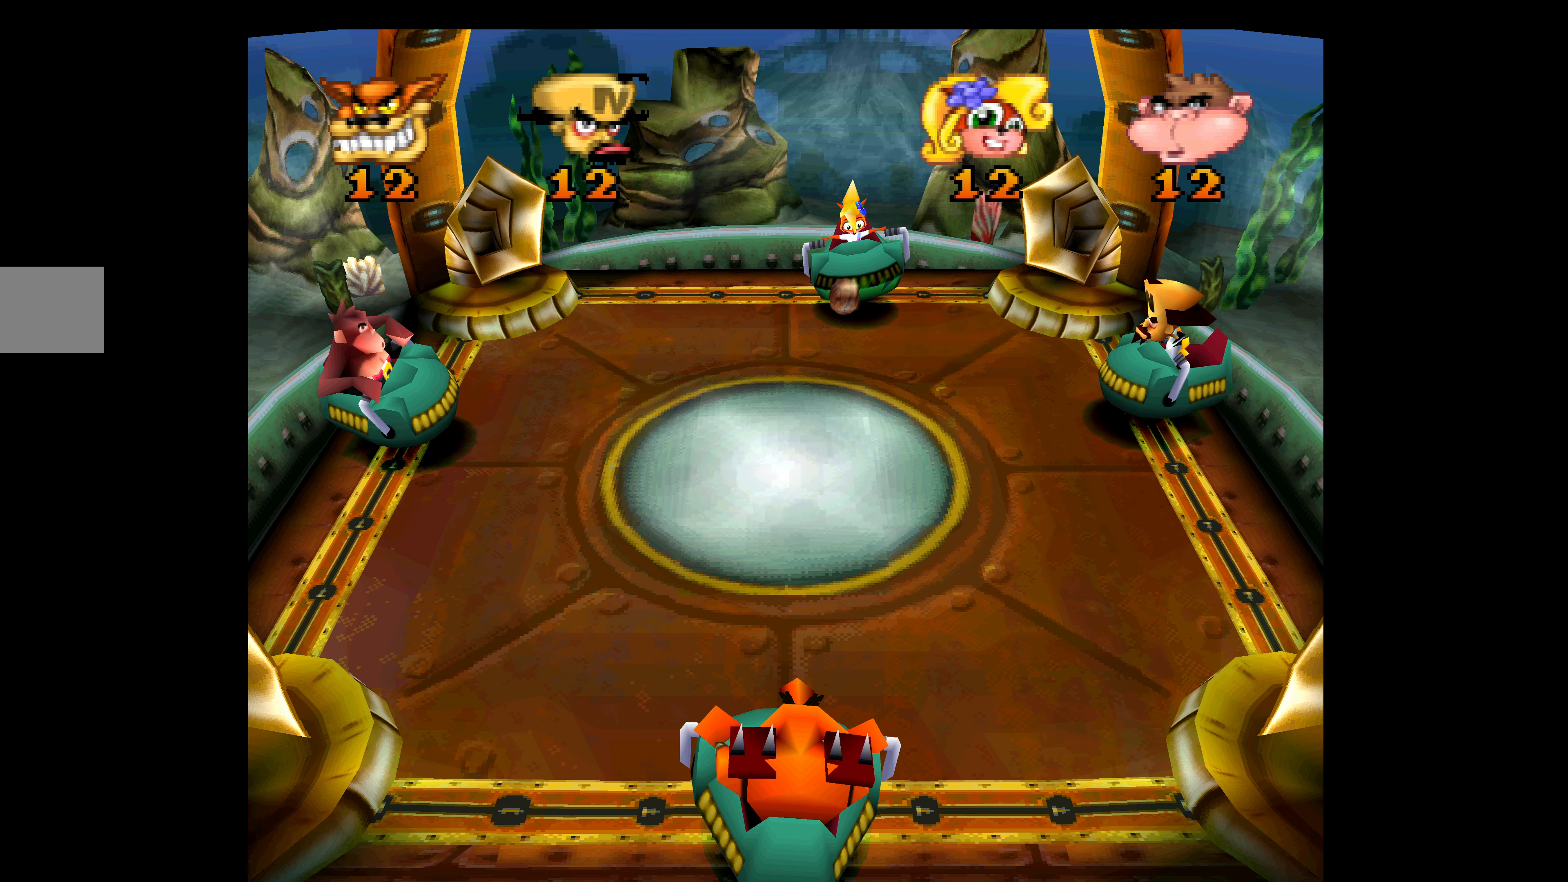
{"buttons": [], "left_stick": "center", "events": [[367, "DPAD_DOWN", "up"]]}